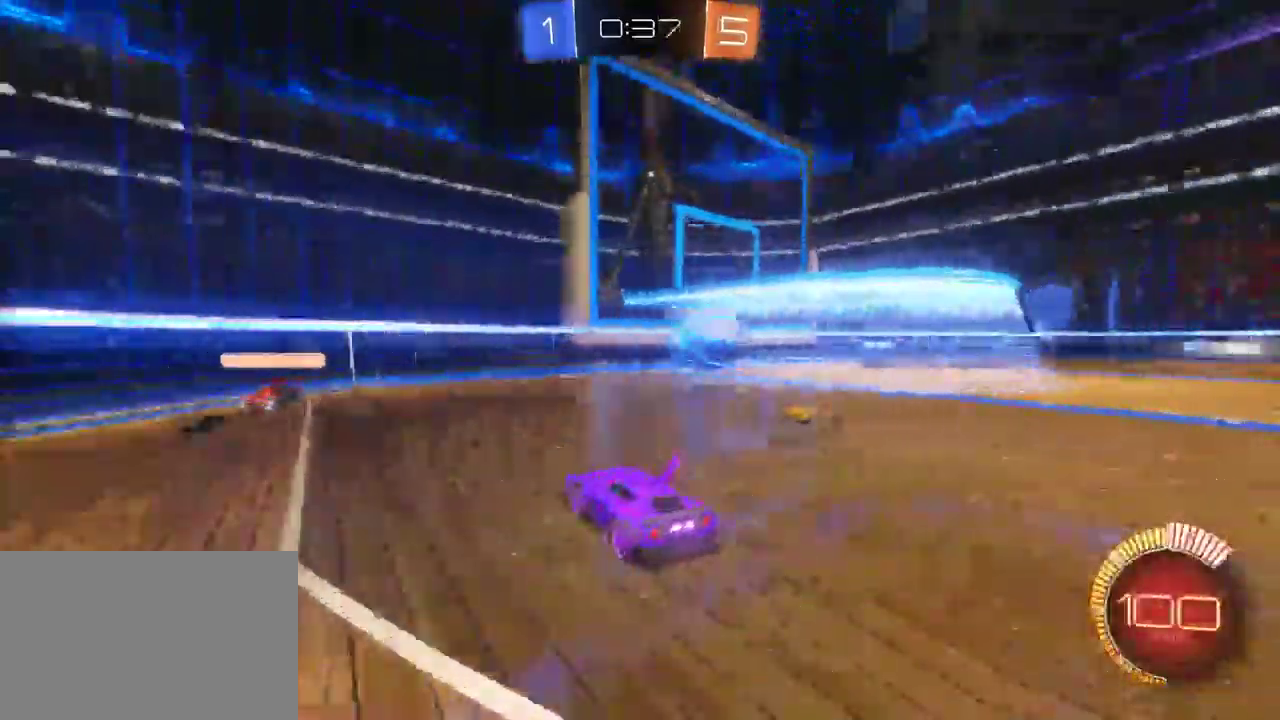
Gameplay with a controller (PlayStation layout); each line is a JSON object with the inputs held at the frame after it. "events" lists button and stick changes between this image and that frame as [ms after this image, input, new state], when the widget could be followed in between. This document gives stick clicks only as held states, not as events.
{"buttons": ["R2"], "left_stick": "center", "right_stick": "center"}
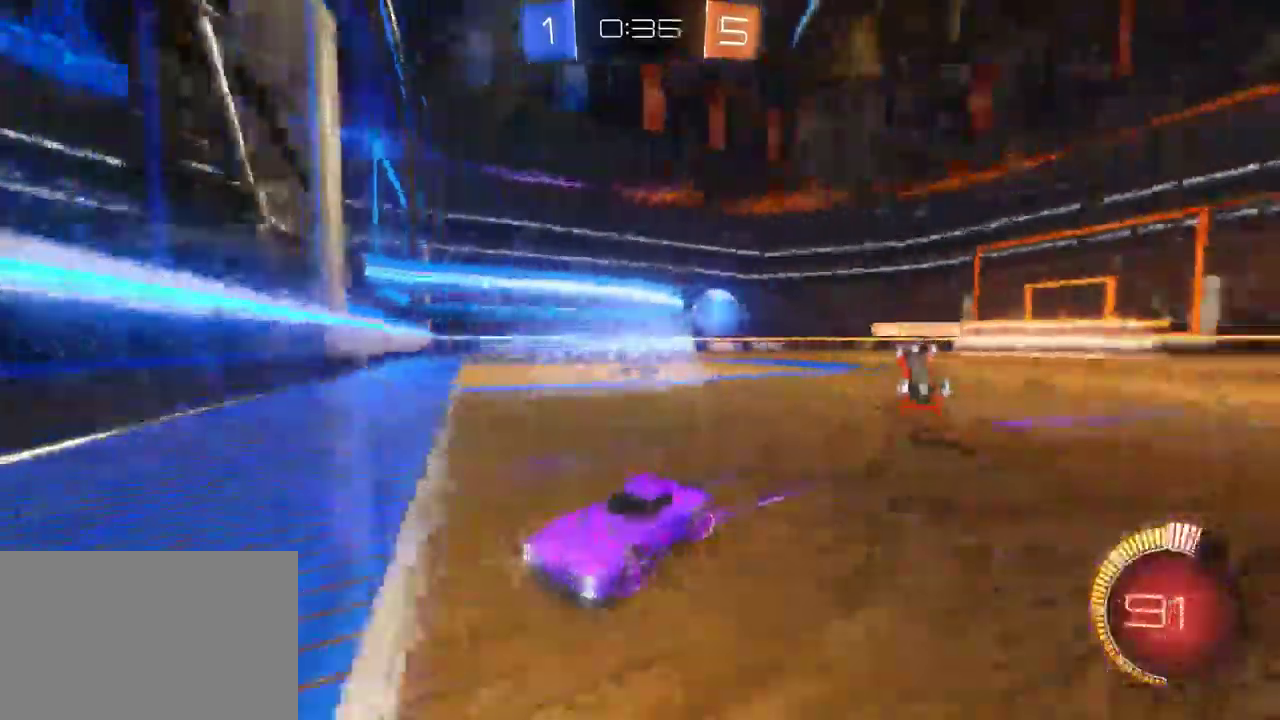
{"buttons": ["SQUARE", "R2"], "left_stick": "right", "right_stick": "center"}
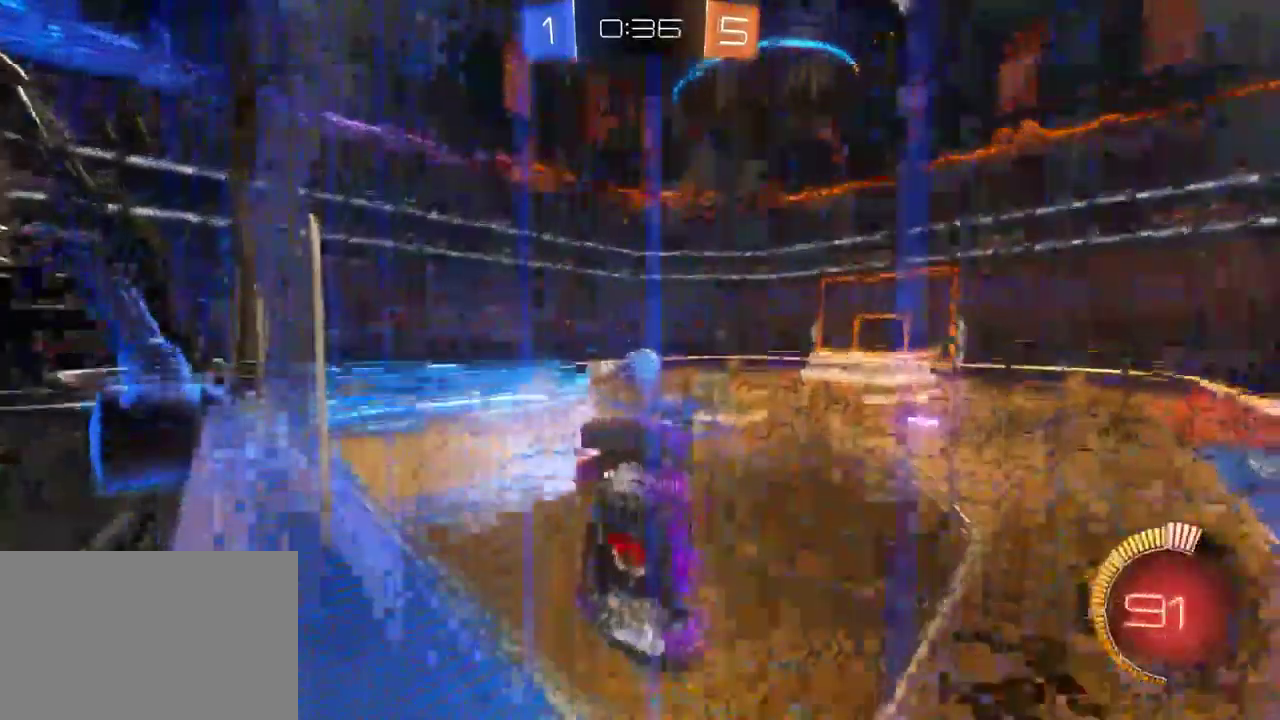
{"buttons": ["R2"], "left_stick": "center", "right_stick": "center", "events": [[167, "SQUARE", "up"], [467, "left_stick", "center"]]}
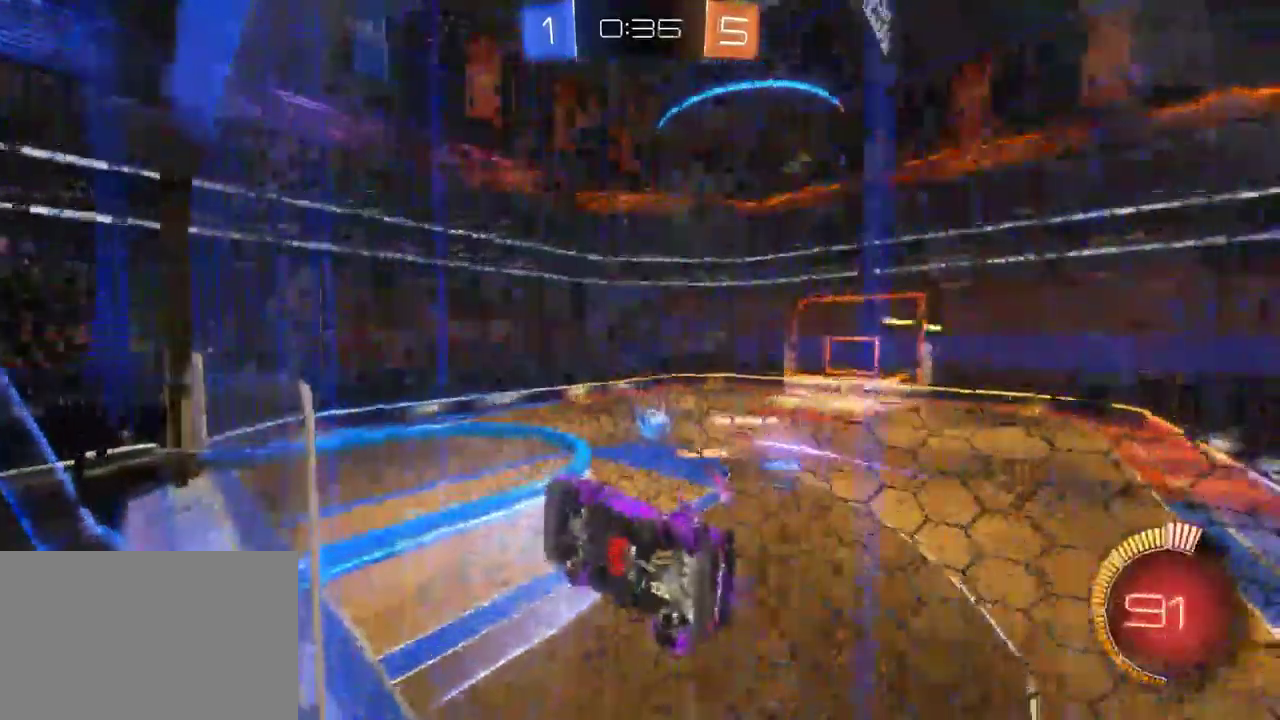
{"buttons": ["R2"], "left_stick": "center", "right_stick": "center", "events": []}
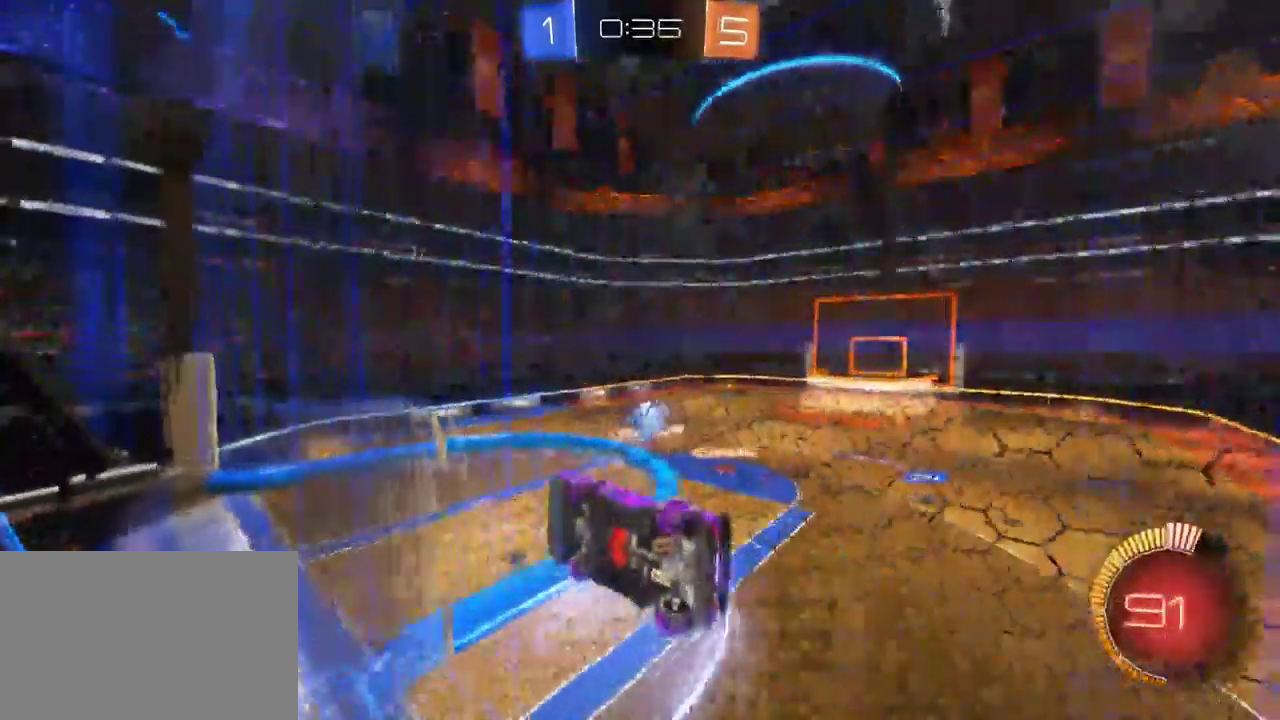
{"buttons": ["R2"], "left_stick": "down-right", "right_stick": "center", "events": [[67, "left_stick", "right"], [117, "SQUARE", "down"], [233, "SQUARE", "up"], [283, "left_stick", "center"], [383, "left_stick", "down-right"]]}
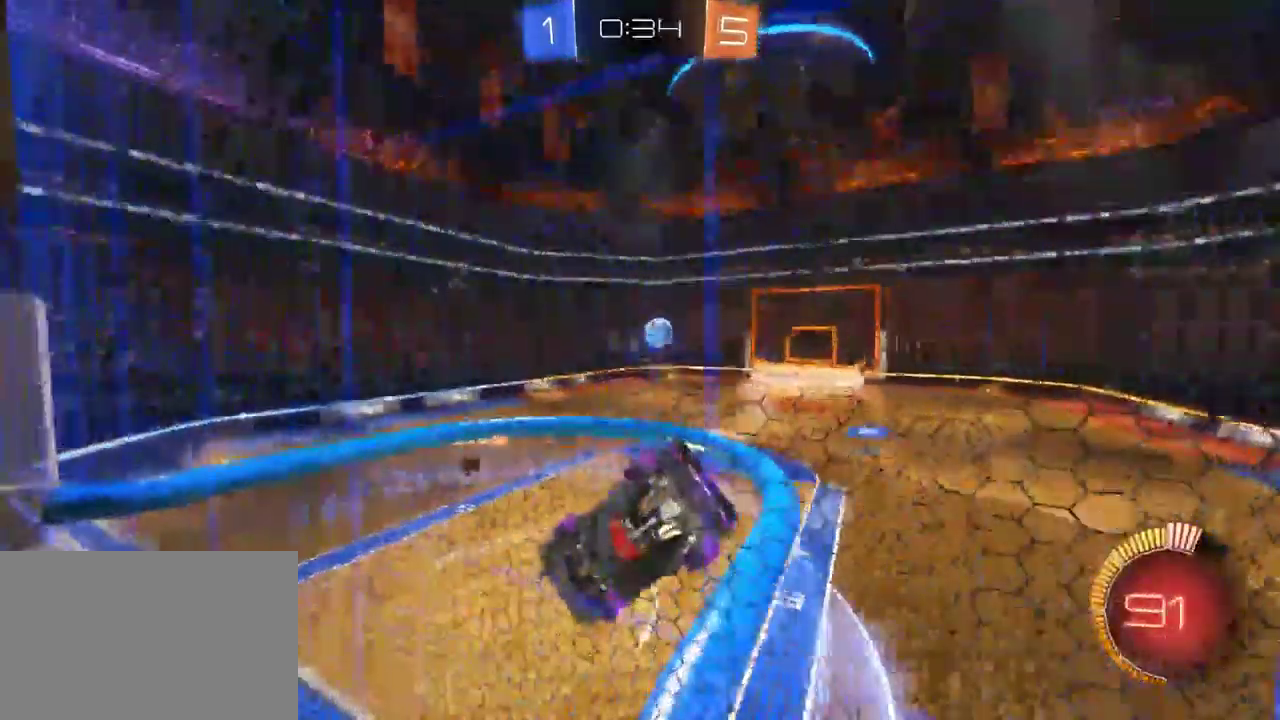
{"buttons": ["R2"], "left_stick": "center", "right_stick": "center", "events": [[150, "left_stick", "center"]]}
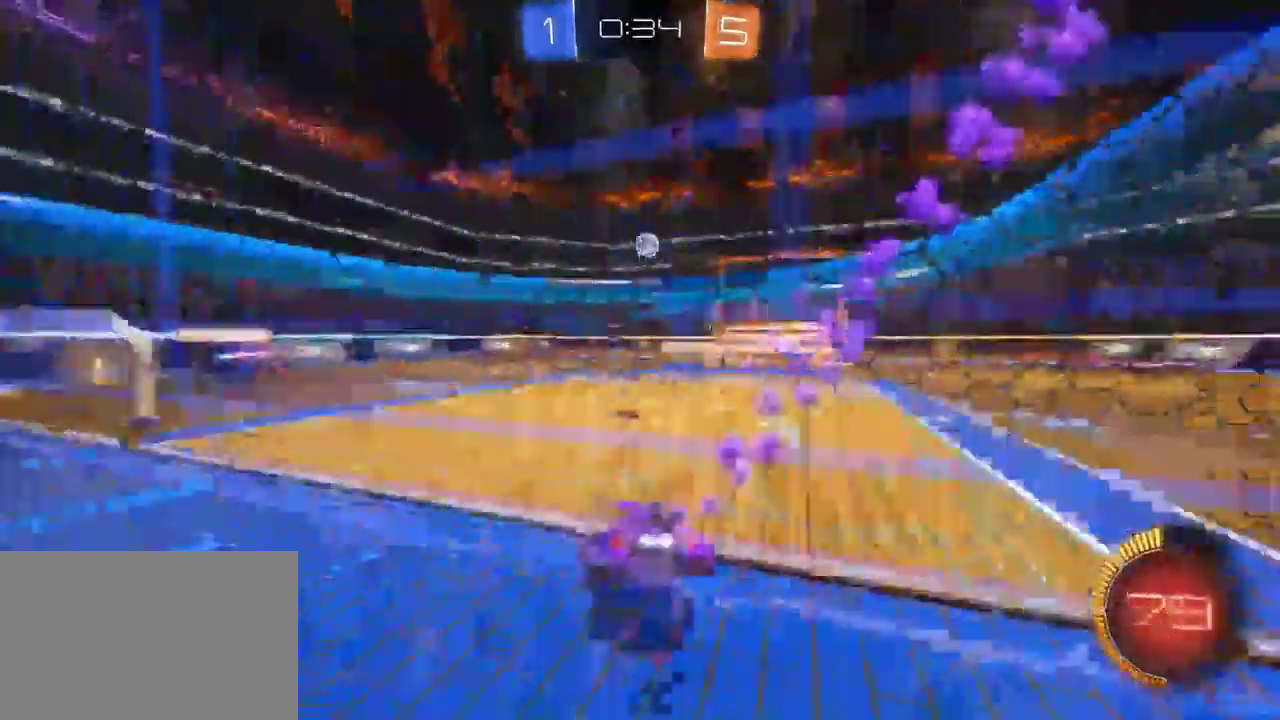
{"buttons": ["CROSS", "R2"], "left_stick": "up-left", "right_stick": "center", "events": [[350, "CROSS", "down"], [367, "left_stick", "up-left"], [417, "CROSS", "up"], [483, "CROSS", "down"]]}
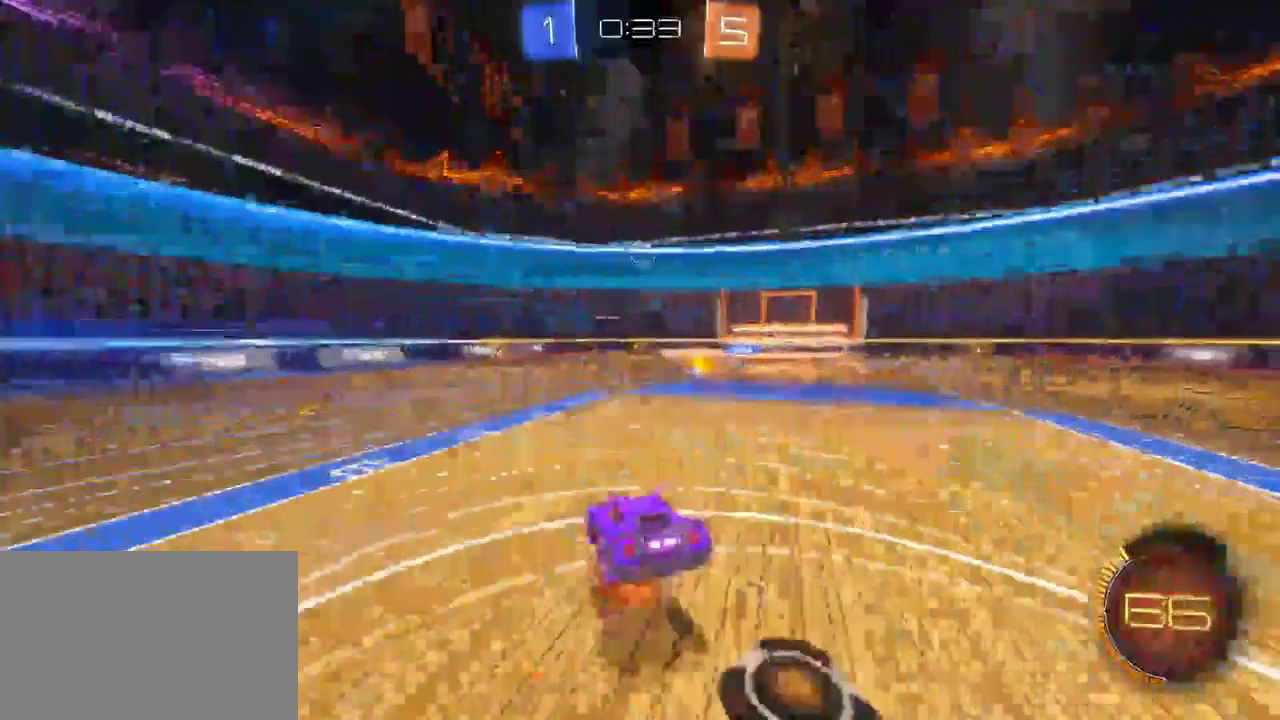
{"buttons": ["R2"], "left_stick": "center", "right_stick": "center", "events": [[67, "CROSS", "up"], [100, "left_stick", "center"]]}
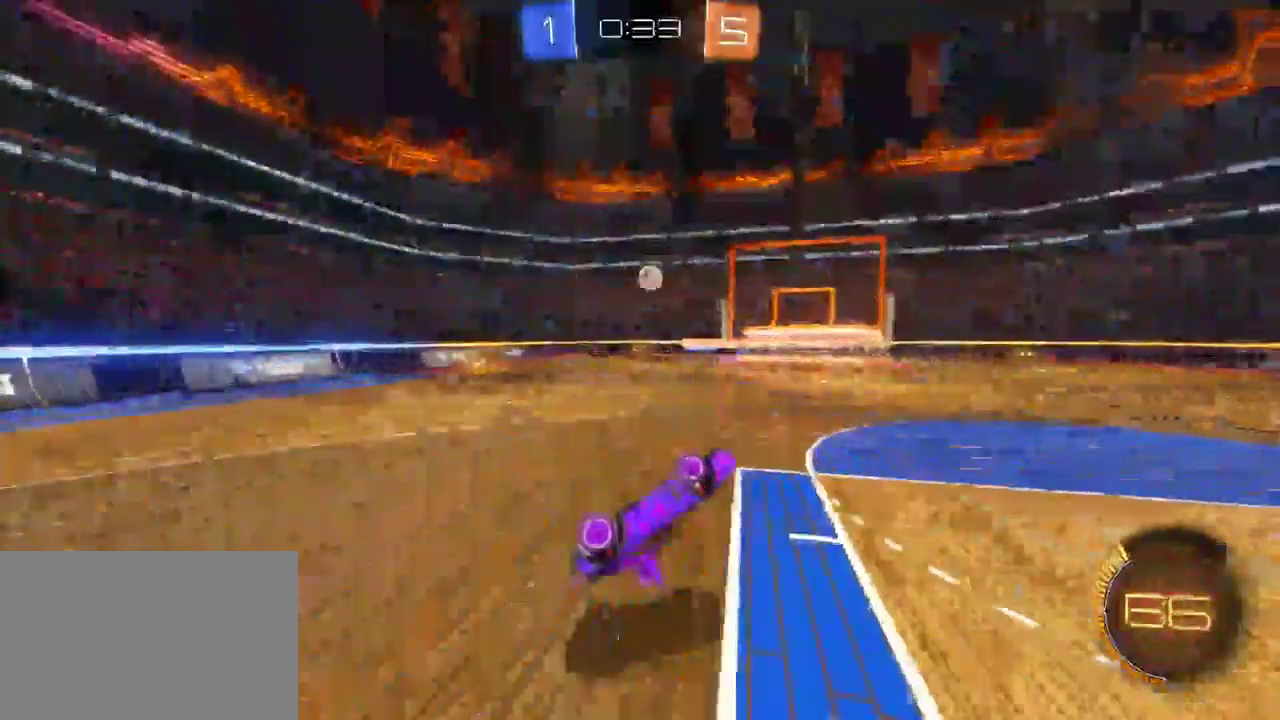
{"buttons": ["R2"], "left_stick": "center", "right_stick": "center", "events": []}
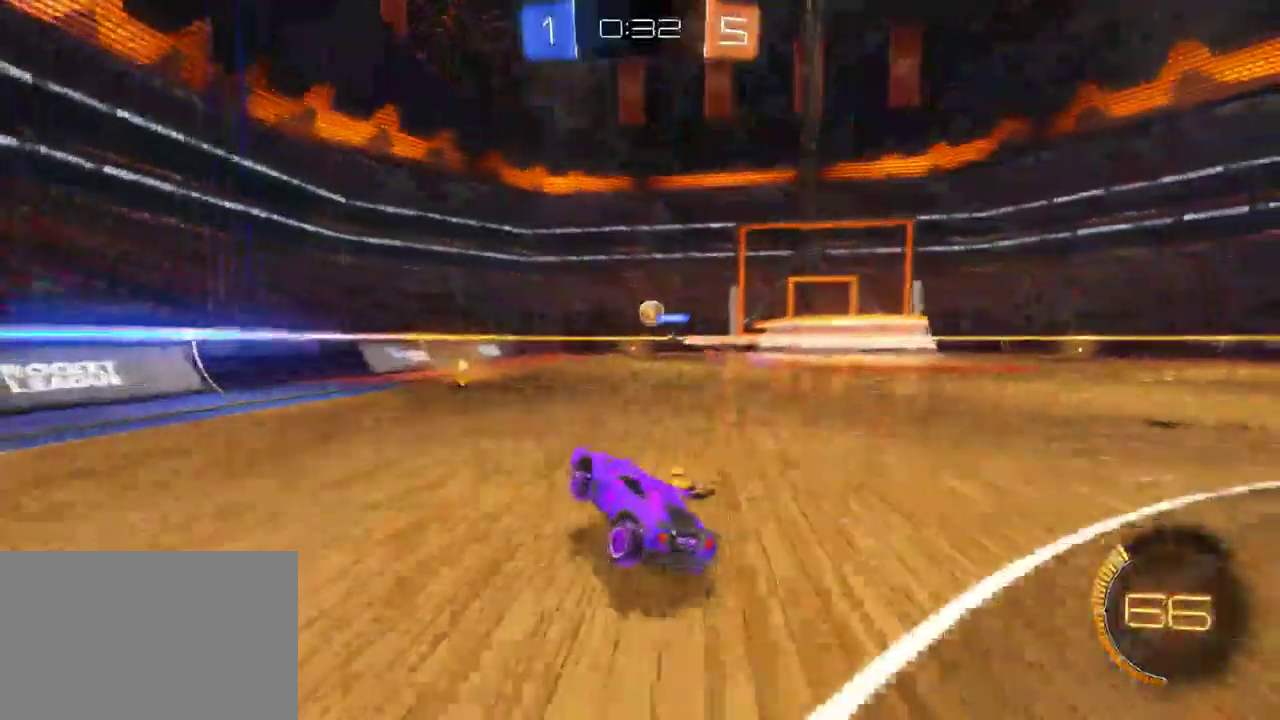
{"buttons": ["R2"], "left_stick": "right", "right_stick": "center", "events": [[433, "left_stick", "right"]]}
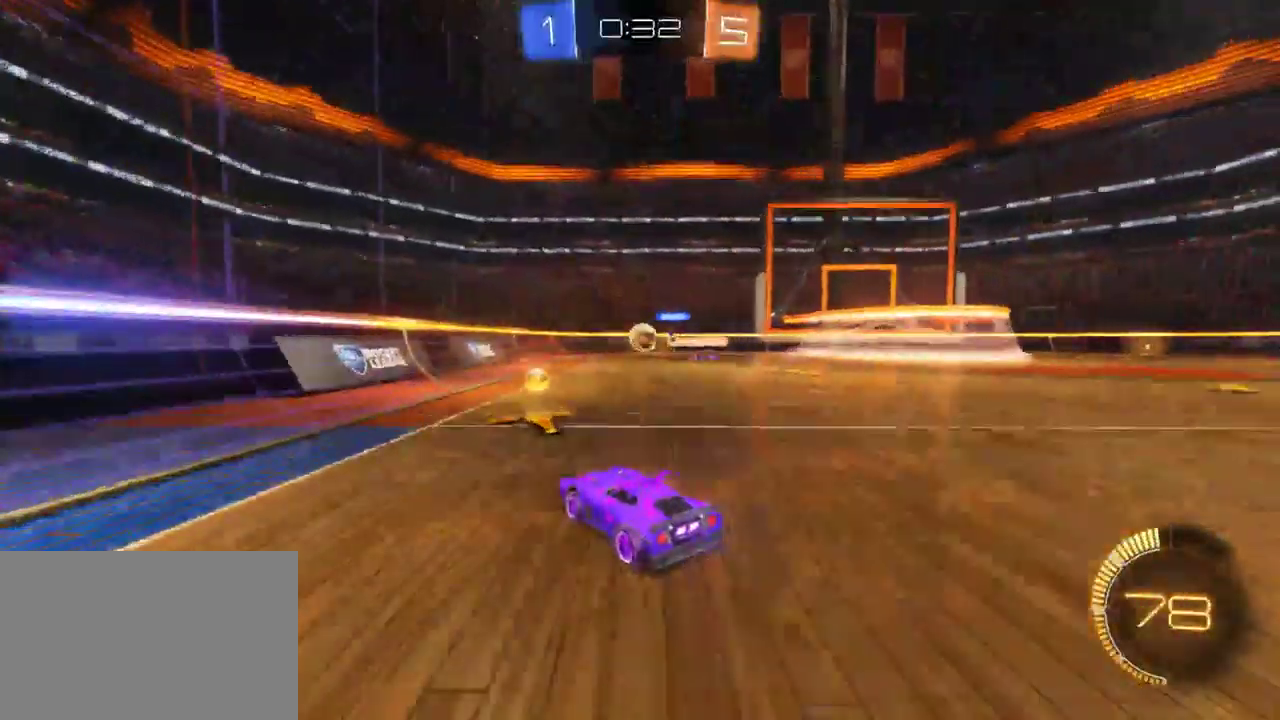
{"buttons": ["R2"], "left_stick": "right", "right_stick": "center", "events": [[67, "L2", "down"], [83, "R2", "up"], [300, "R2", "down"], [350, "L2", "up"]]}
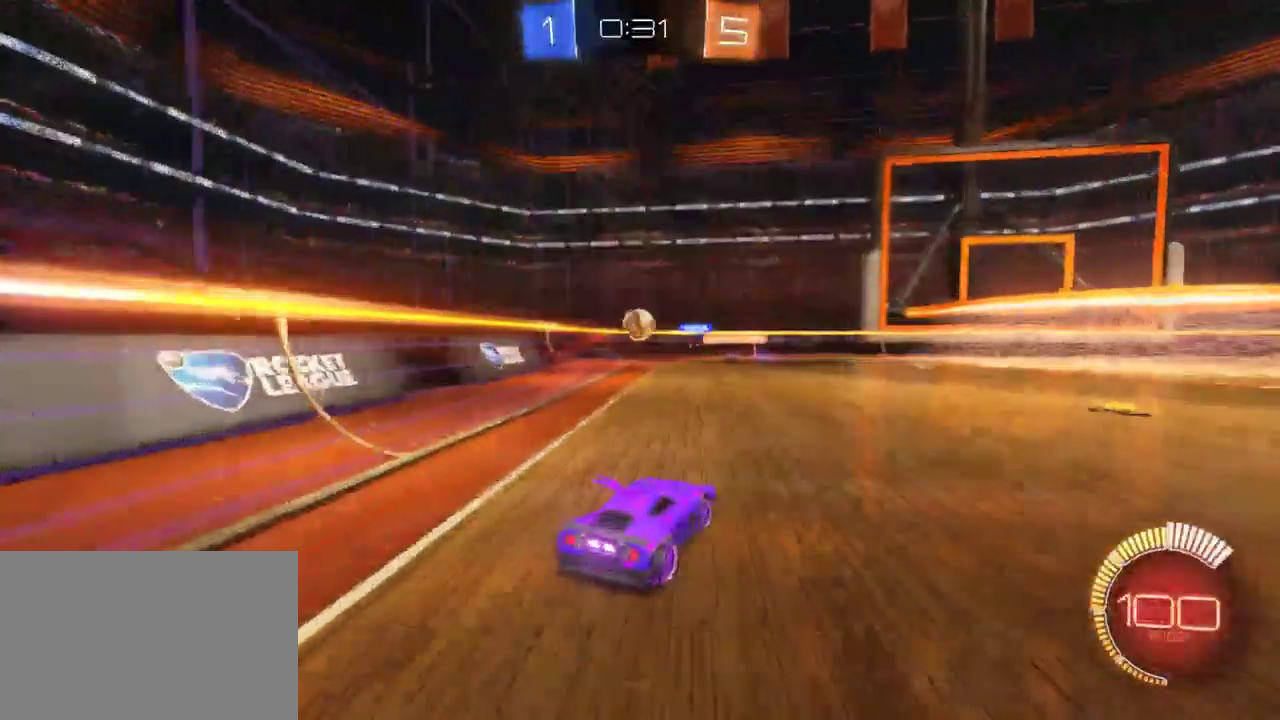
{"buttons": ["L2"], "left_stick": "center", "right_stick": "center", "events": [[17, "left_stick", "center"], [217, "left_stick", "right"], [350, "L2", "down"], [367, "R2", "up"], [500, "left_stick", "center"]]}
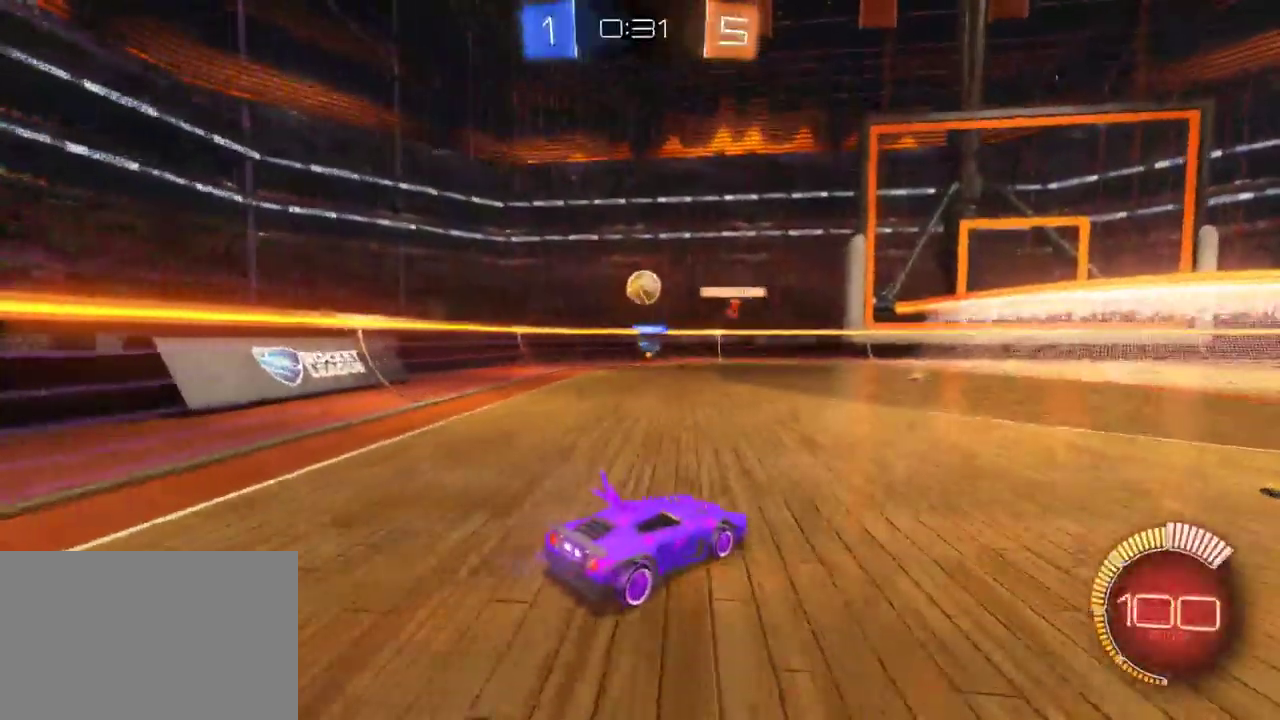
{"buttons": ["L2"], "left_stick": "left", "right_stick": "center", "events": [[67, "R2", "down"], [83, "L2", "up"], [300, "R2", "up"], [317, "left_stick", "left"], [367, "L2", "down"]]}
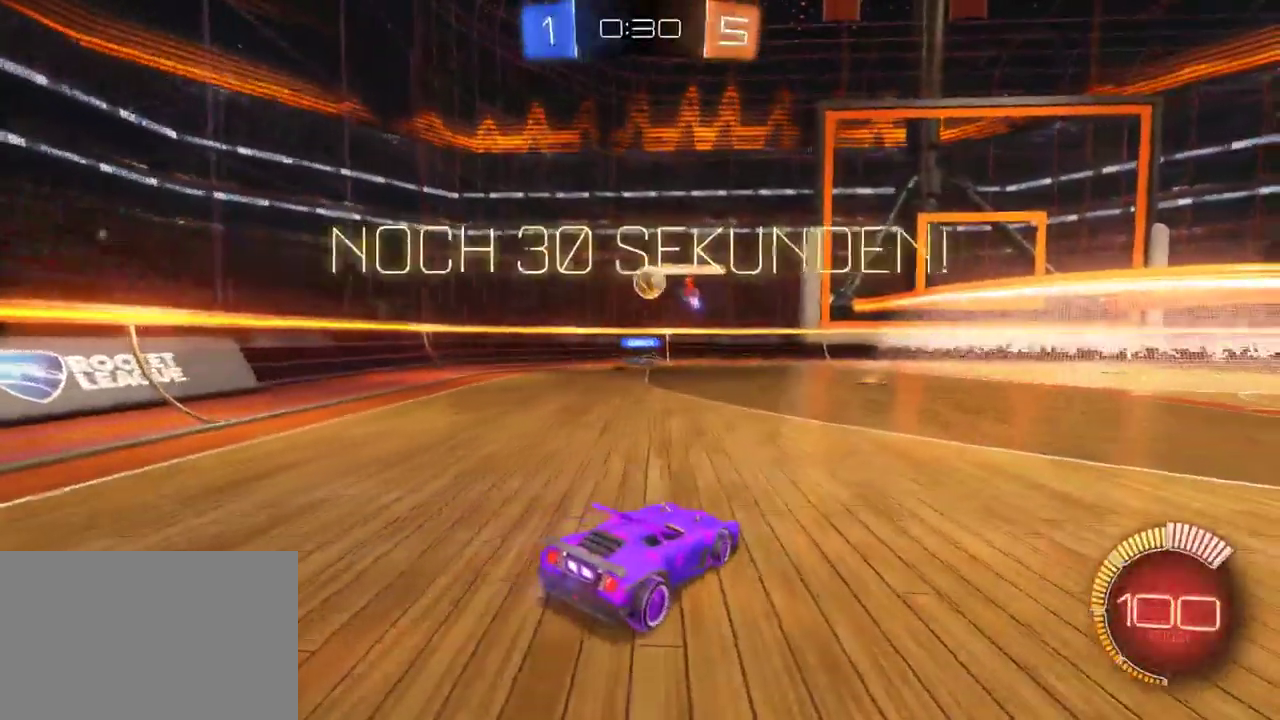
{"buttons": ["R2"], "left_stick": "right", "right_stick": "center", "events": [[17, "R2", "down"], [50, "L2", "up"], [317, "left_stick", "center"], [483, "left_stick", "right"]]}
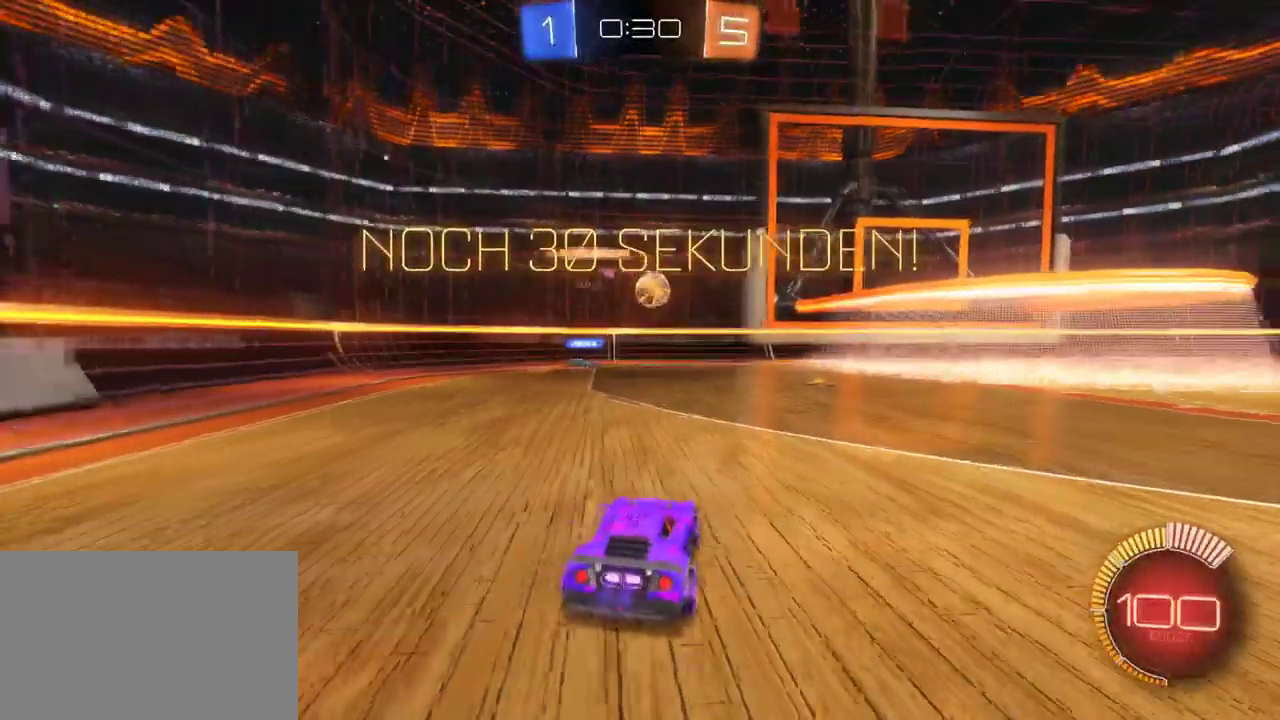
{"buttons": ["R2"], "left_stick": "center", "right_stick": "center", "events": [[167, "left_stick", "center"], [283, "R2", "up"], [333, "L2", "down"], [467, "L2", "up"], [467, "R2", "down"]]}
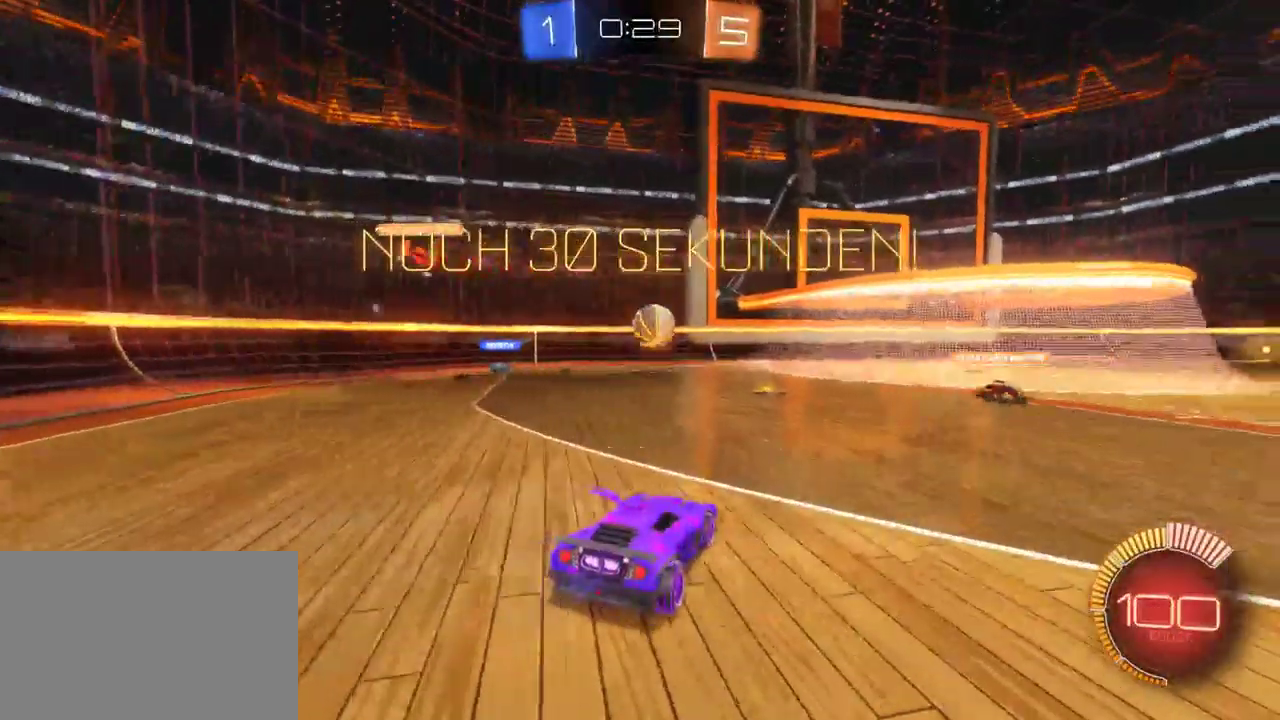
{"buttons": [], "left_stick": "center", "right_stick": "center", "events": [[117, "R2", "up"]]}
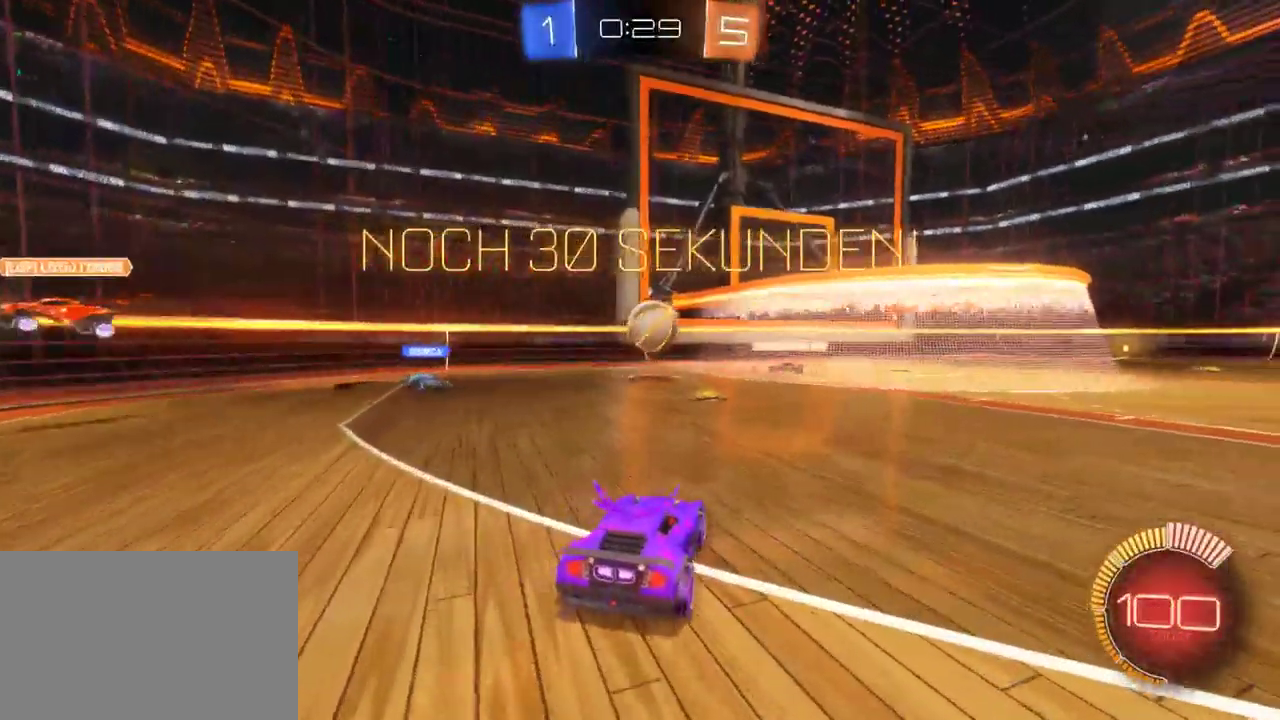
{"buttons": ["R2"], "left_stick": "right", "right_stick": "center", "events": [[183, "R2", "down"], [200, "left_stick", "right"]]}
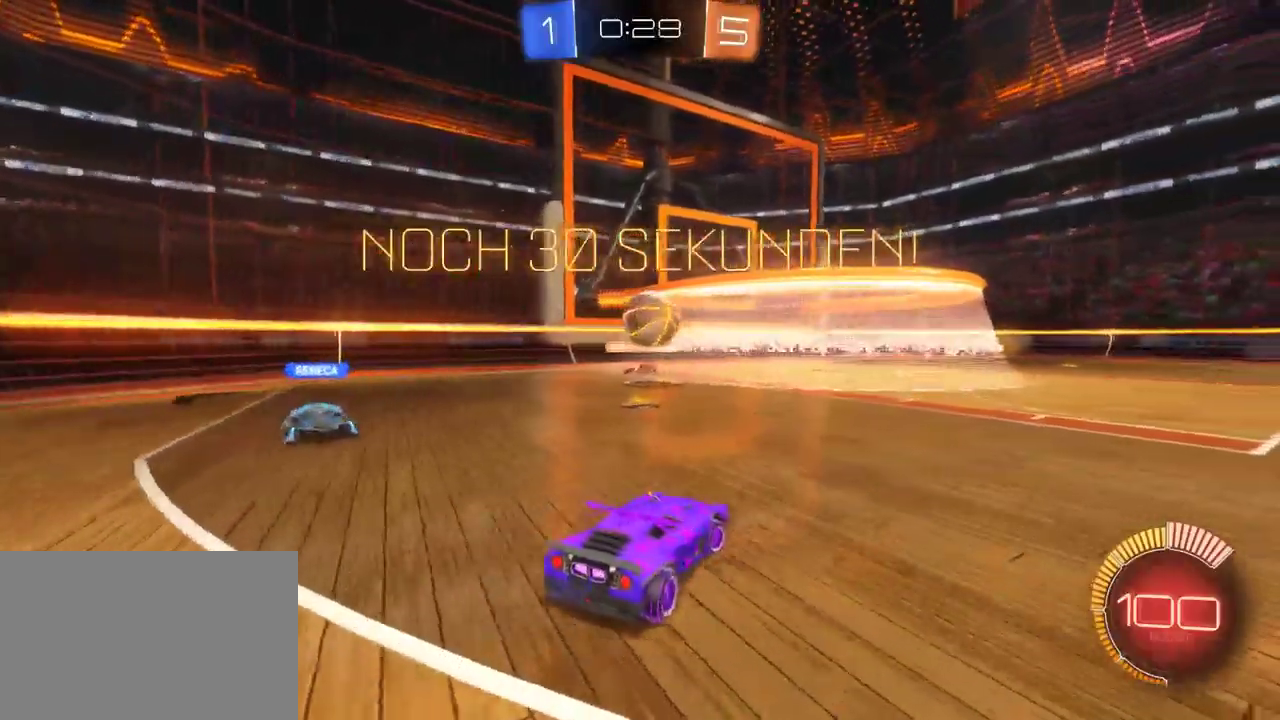
{"buttons": ["R2"], "left_stick": "left", "right_stick": "center", "events": [[50, "left_stick", "center"], [250, "left_stick", "down-right"], [383, "left_stick", "center"], [500, "left_stick", "left"]]}
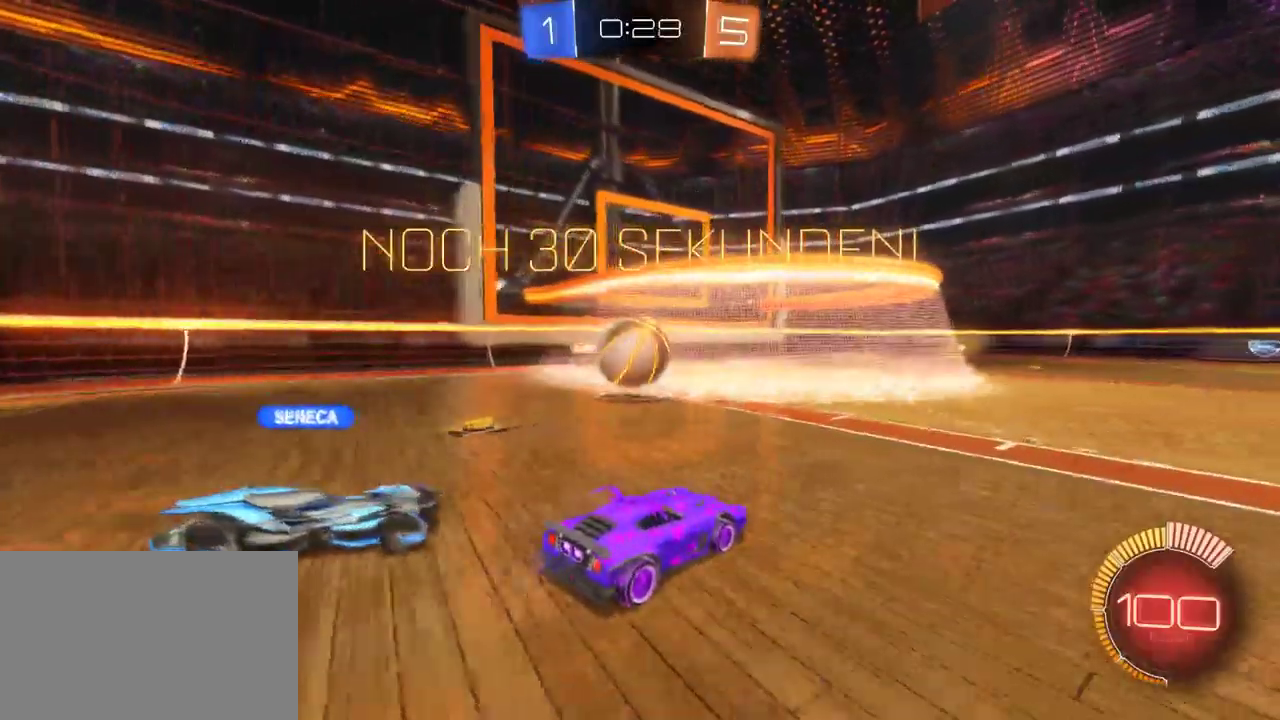
{"buttons": ["R2"], "left_stick": "right", "right_stick": "center", "events": [[150, "left_stick", "center"], [250, "R2", "up"], [267, "left_stick", "right"], [367, "R2", "down"]]}
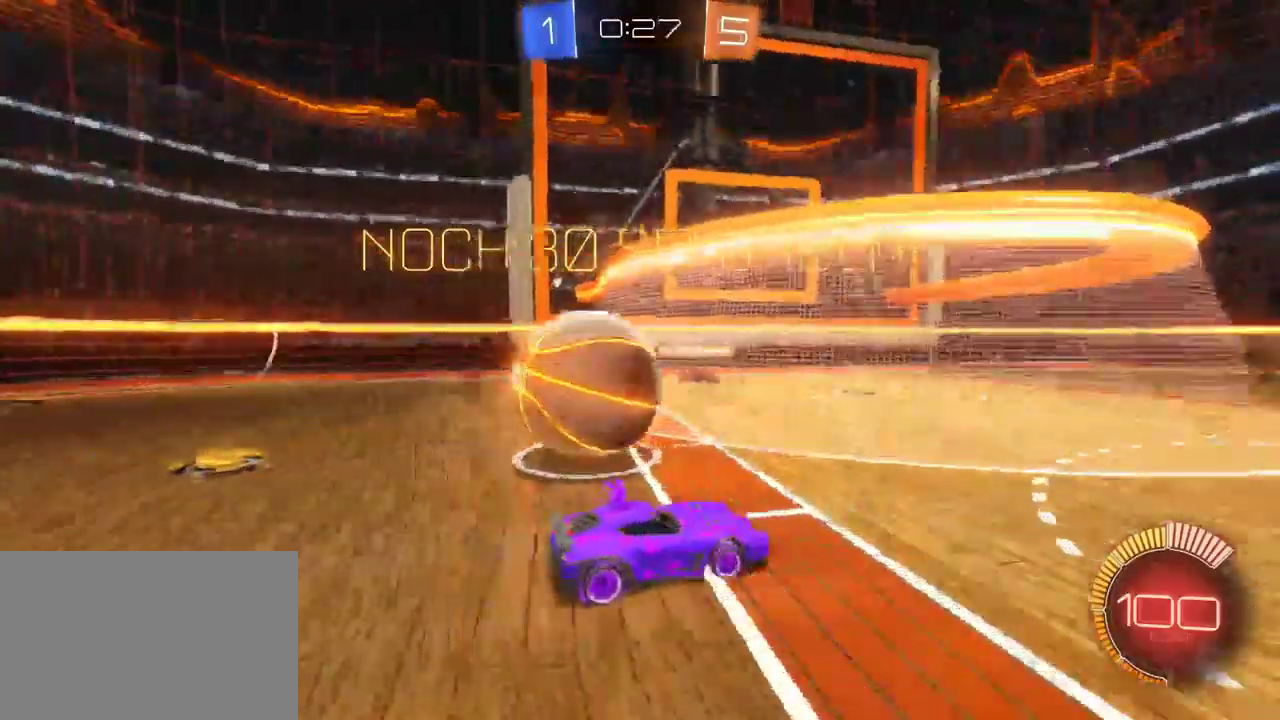
{"buttons": ["R2"], "left_stick": "right", "right_stick": "center", "events": [[200, "SQUARE", "down"], [367, "SQUARE", "up"]]}
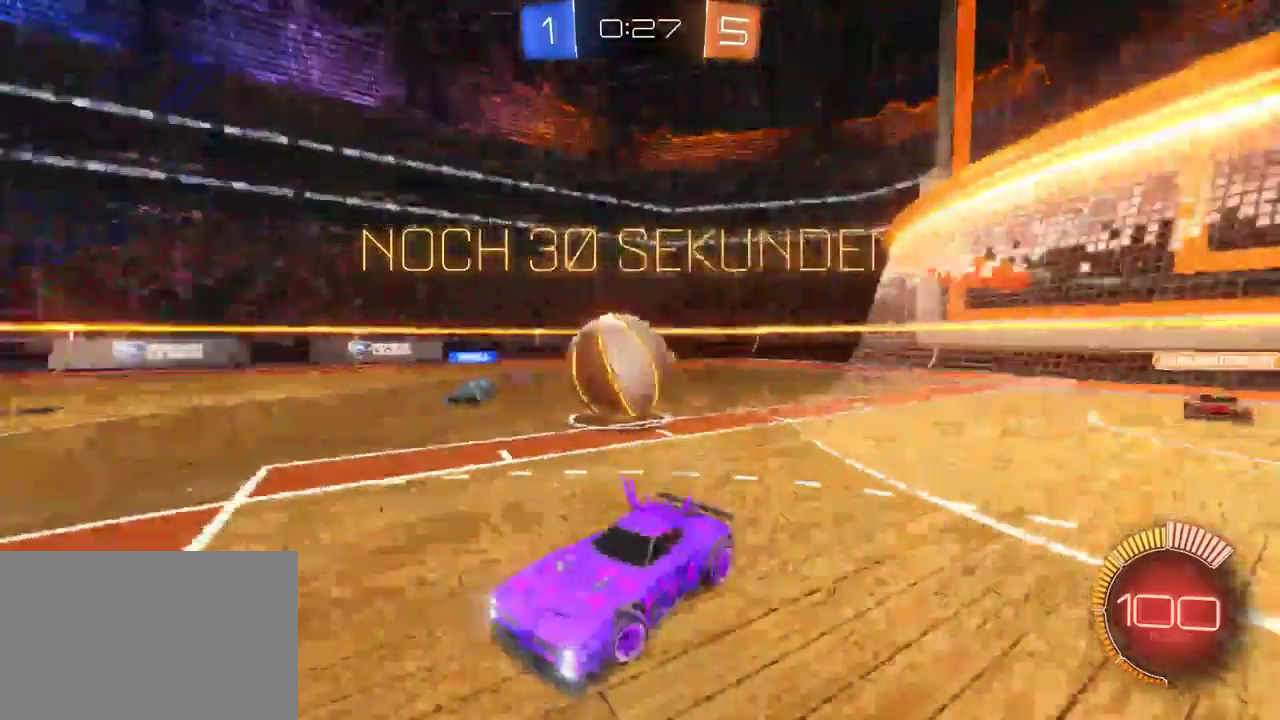
{"buttons": ["R2"], "left_stick": "left", "right_stick": "center", "events": [[200, "left_stick", "center"], [433, "left_stick", "left"]]}
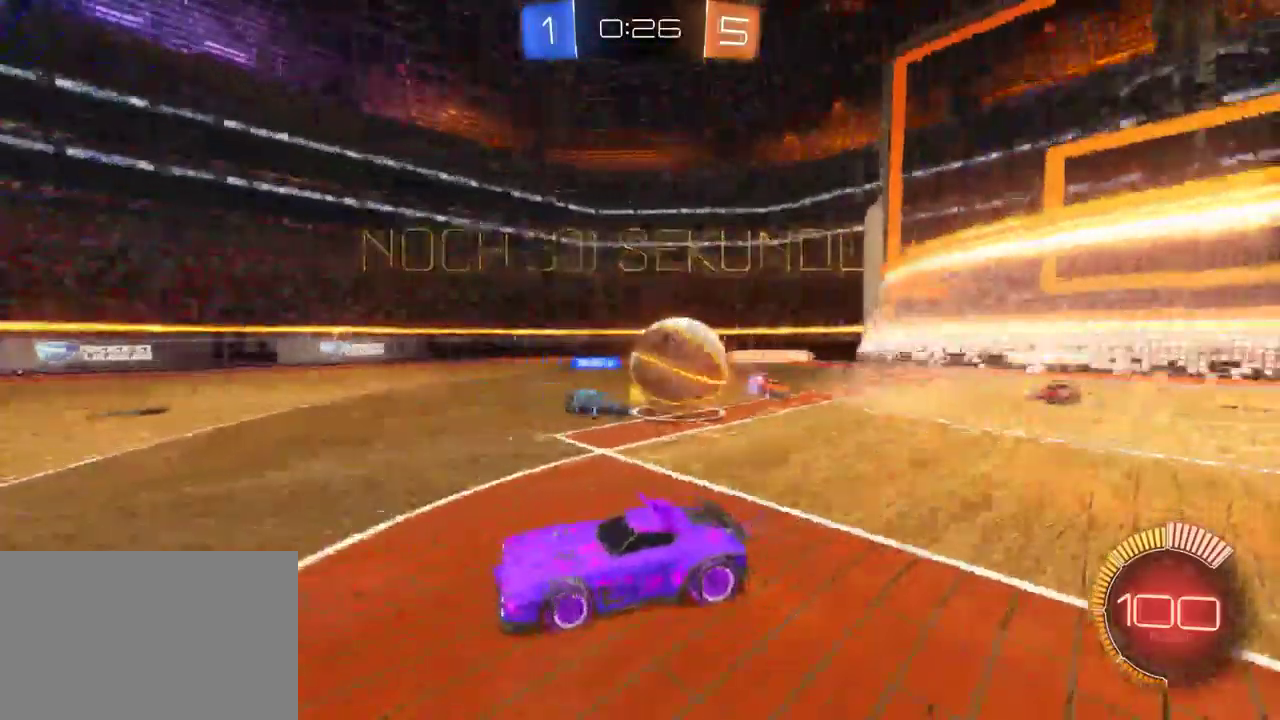
{"buttons": ["R2"], "left_stick": "left", "right_stick": "center", "events": [[167, "left_stick", "center"], [433, "left_stick", "left"]]}
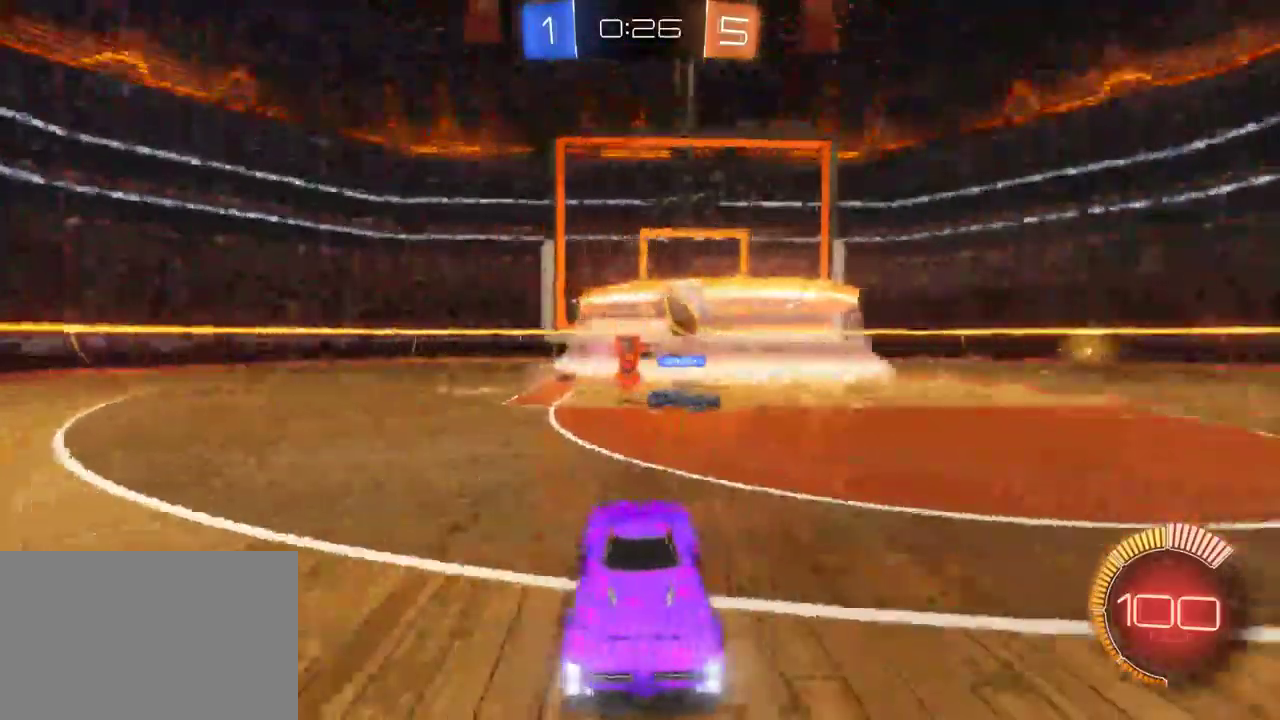
{"buttons": ["R2"], "left_stick": "left", "right_stick": "center", "events": [[17, "SQUARE", "down"], [150, "SQUARE", "up"]]}
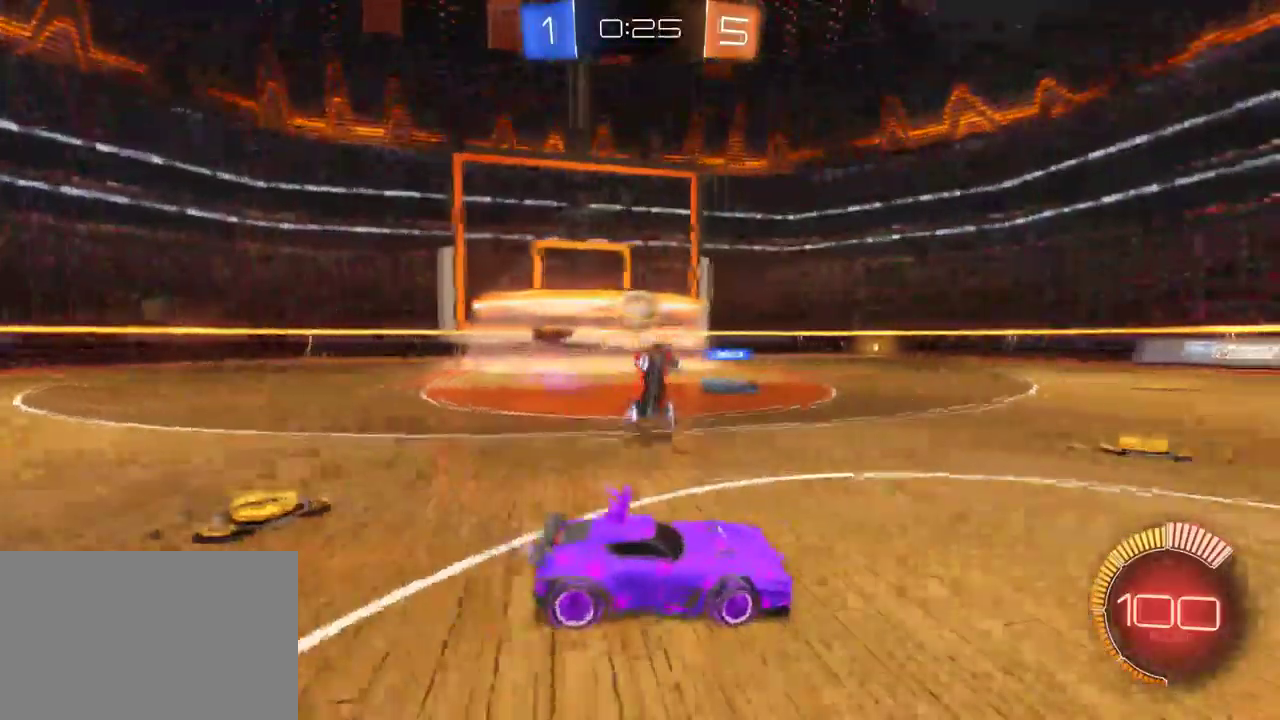
{"buttons": ["R2"], "left_stick": "center", "right_stick": "center", "events": [[200, "R2", "up"], [350, "R2", "down"], [367, "left_stick", "center"]]}
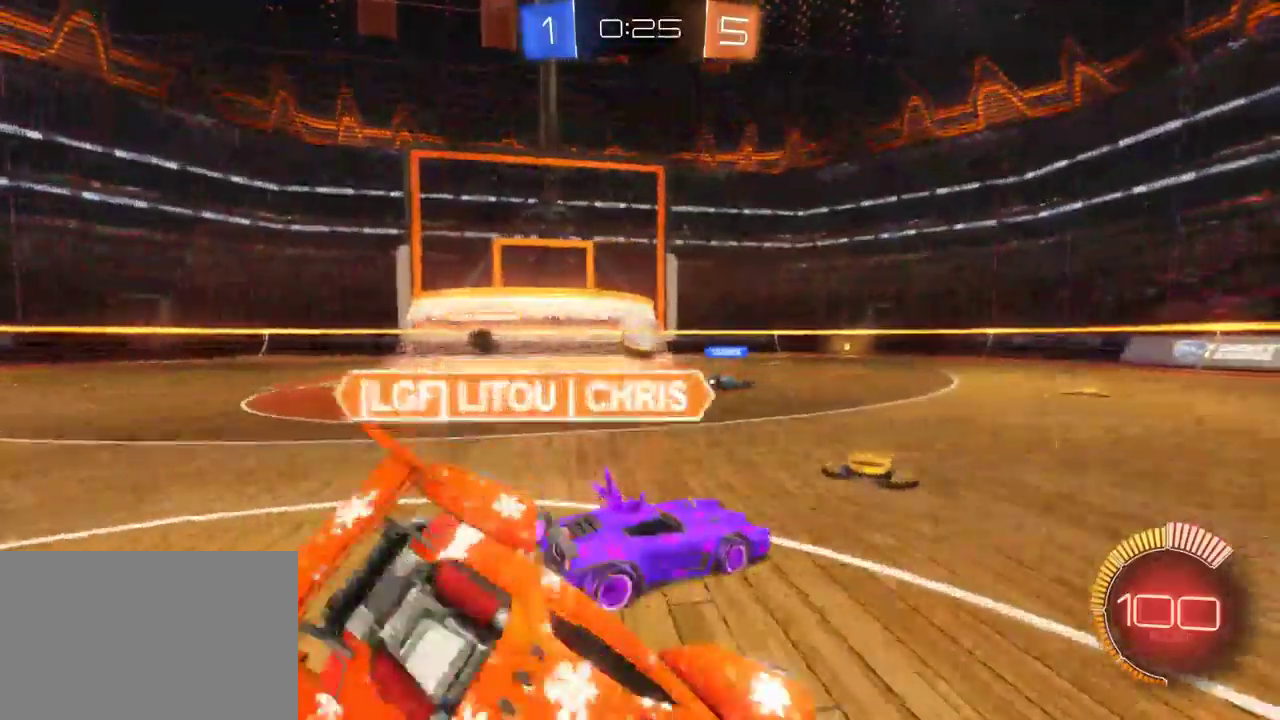
{"buttons": ["R2"], "left_stick": "down-right", "right_stick": "center"}
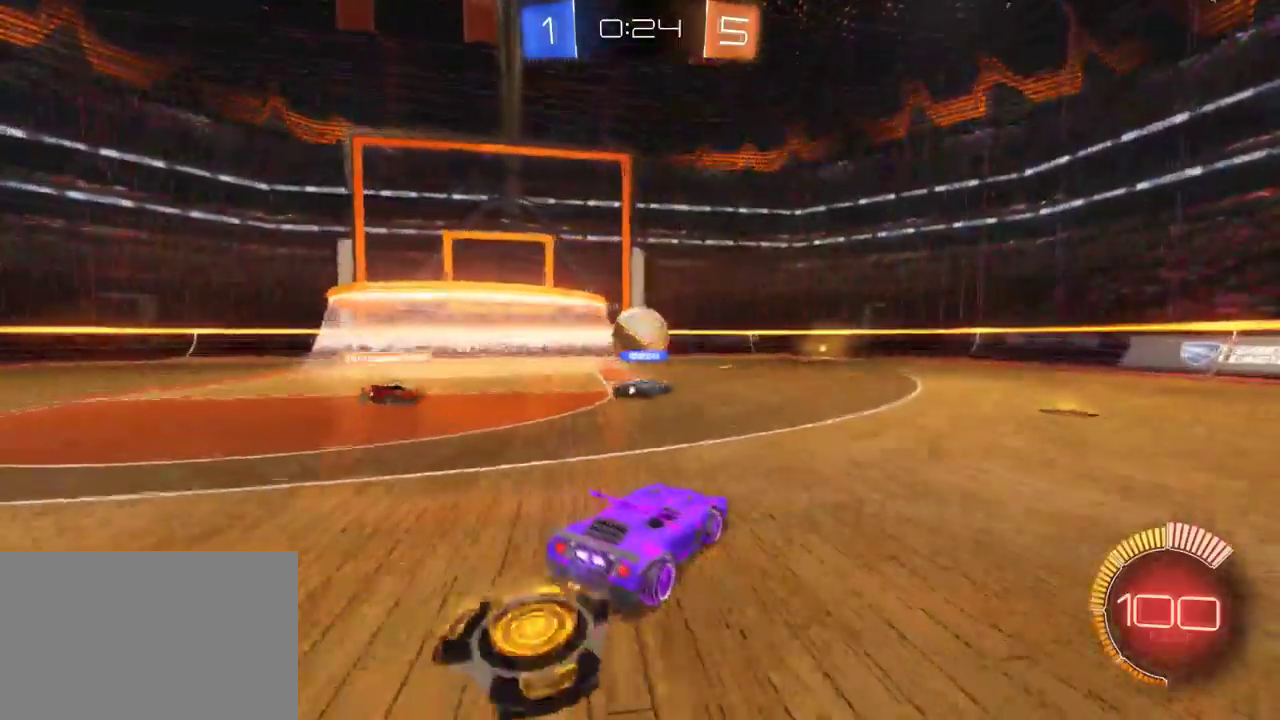
{"buttons": ["R2"], "left_stick": "right", "right_stick": "center"}